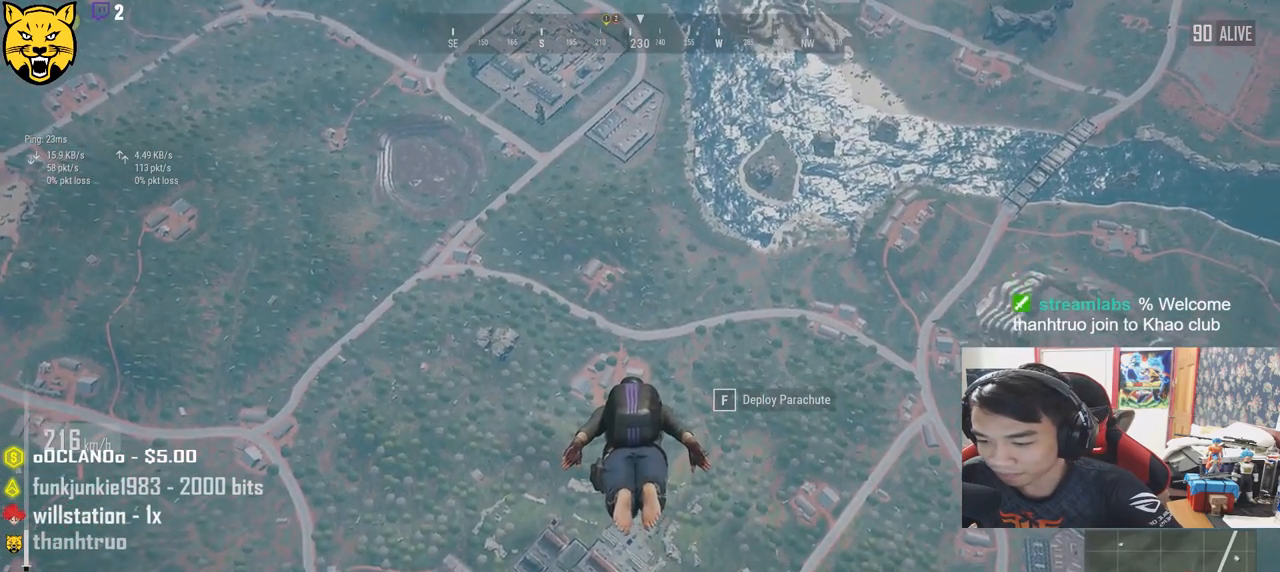
Gameplay with keyboard and mouse; each line is a JSON object with the keys and mouse buttons held at the frame after it. "events" lists presses ("down") and releases ("up") of "a", "c", "ctrl", "d", "e", "f", "q", "r", "s", "shift", "space", "tab", "v", "w", "x", "z", "mouse_left", "mouse_wheel" and "mouse_right" between this image and that frame as [ms after this image, input, new state], when the widget could be followed in between. "mouse_left", "mouse_wheel", "mouse_right" = the "left", "wheel", "right" buttons of the "mouse" list. No other keys are recorded. "wheel" means that the mouse wheel is clicked or scrolled. Mouse movement is not recorded.
{"keys": ["w"], "mouse": [], "events": []}
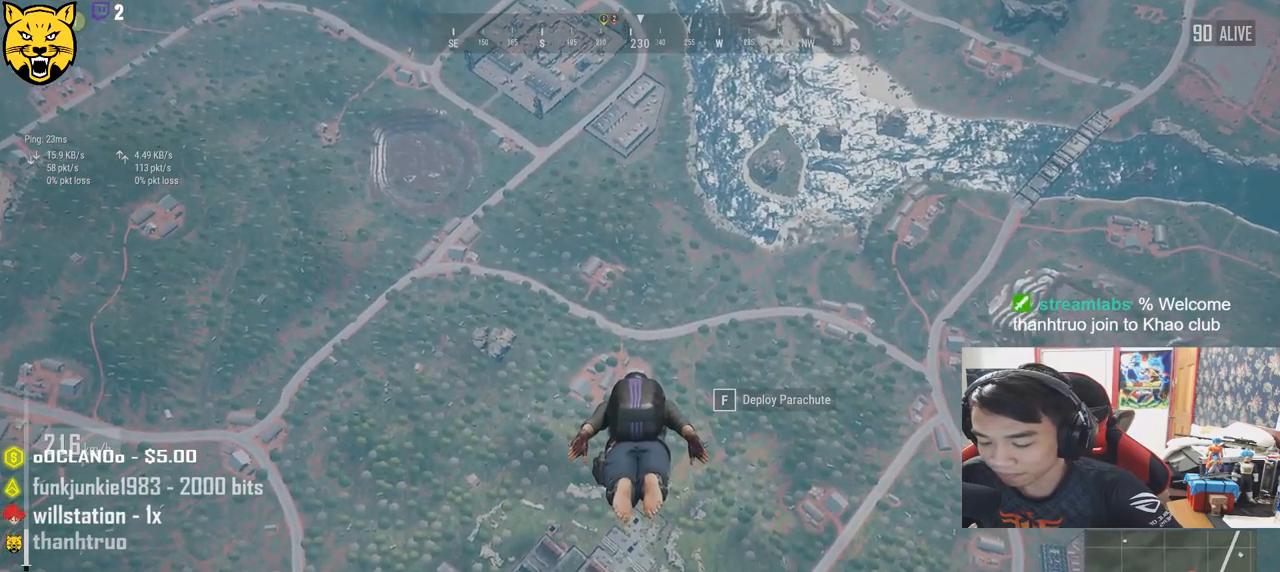
{"keys": ["w"], "mouse": [], "events": []}
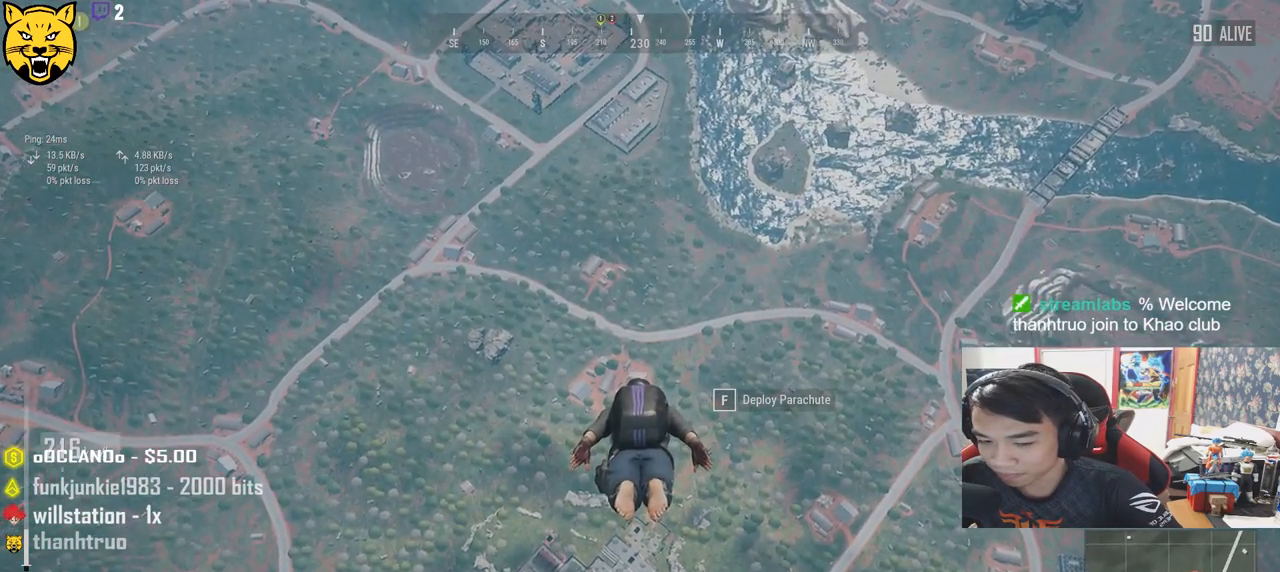
{"keys": ["shift", "w"], "mouse": [], "events": [[367, "shift", "down"]]}
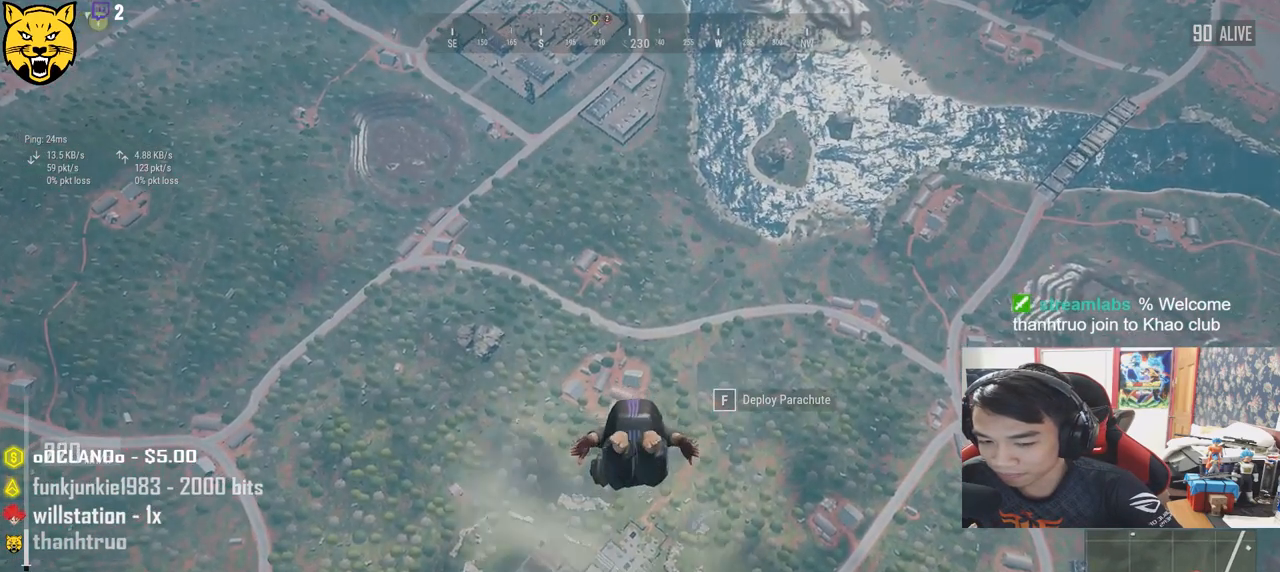
{"keys": ["shift", "w"], "mouse": [], "events": []}
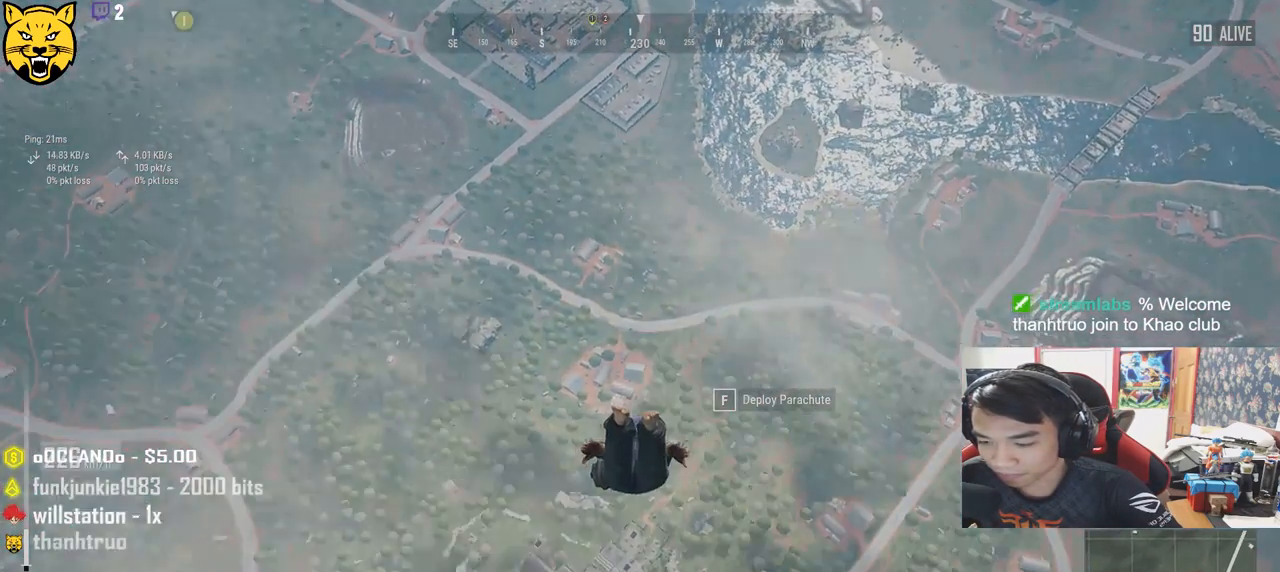
{"keys": ["shift", "w"], "mouse": [], "events": []}
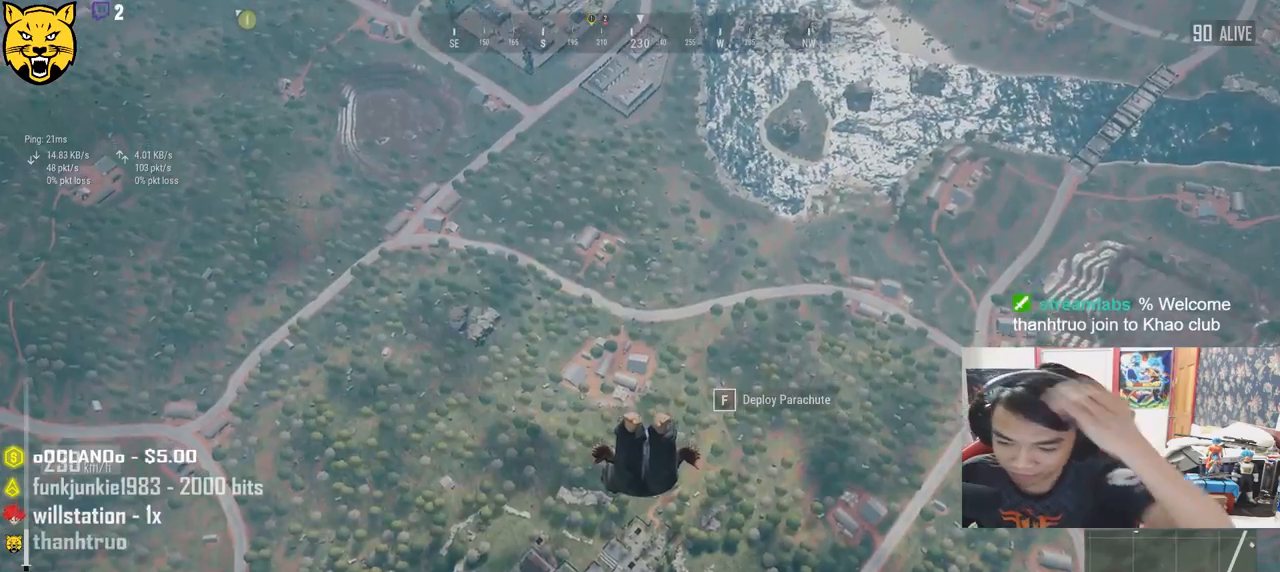
{"keys": ["shift", "w"], "mouse": [], "events": []}
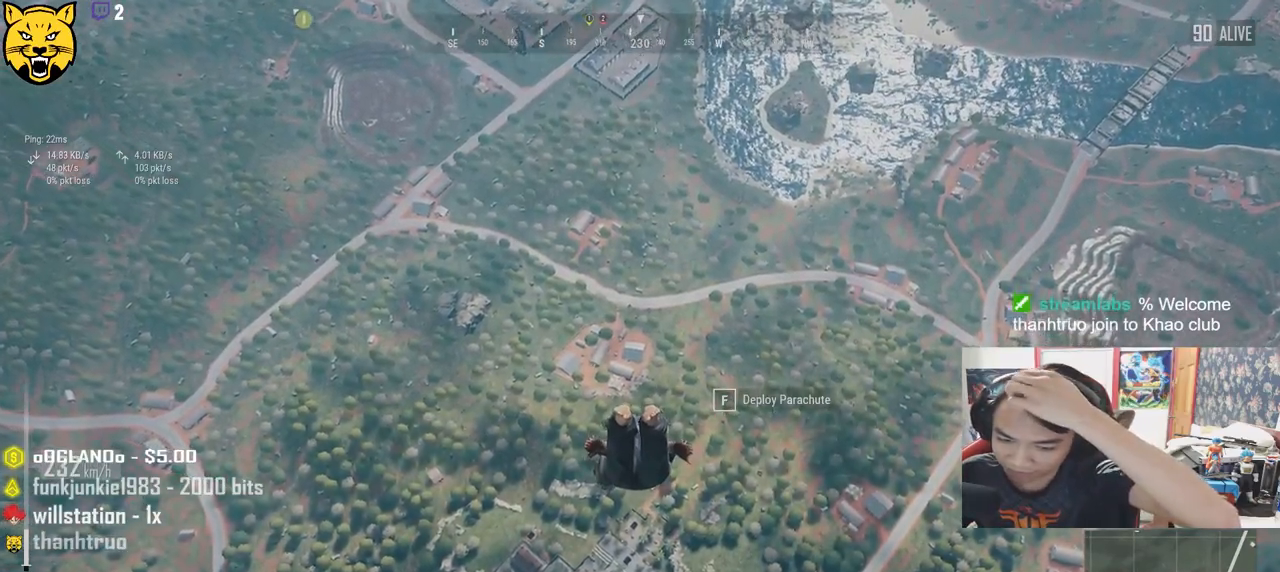
{"keys": ["shift", "w"], "mouse": [], "events": []}
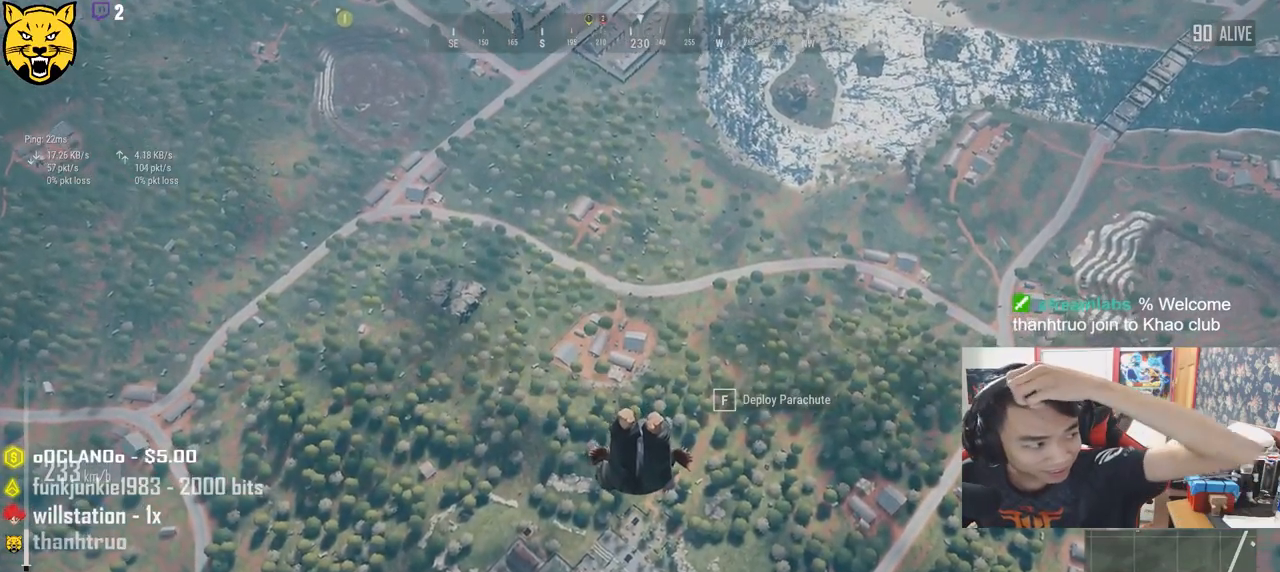
{"keys": ["shift", "w"], "mouse": [], "events": []}
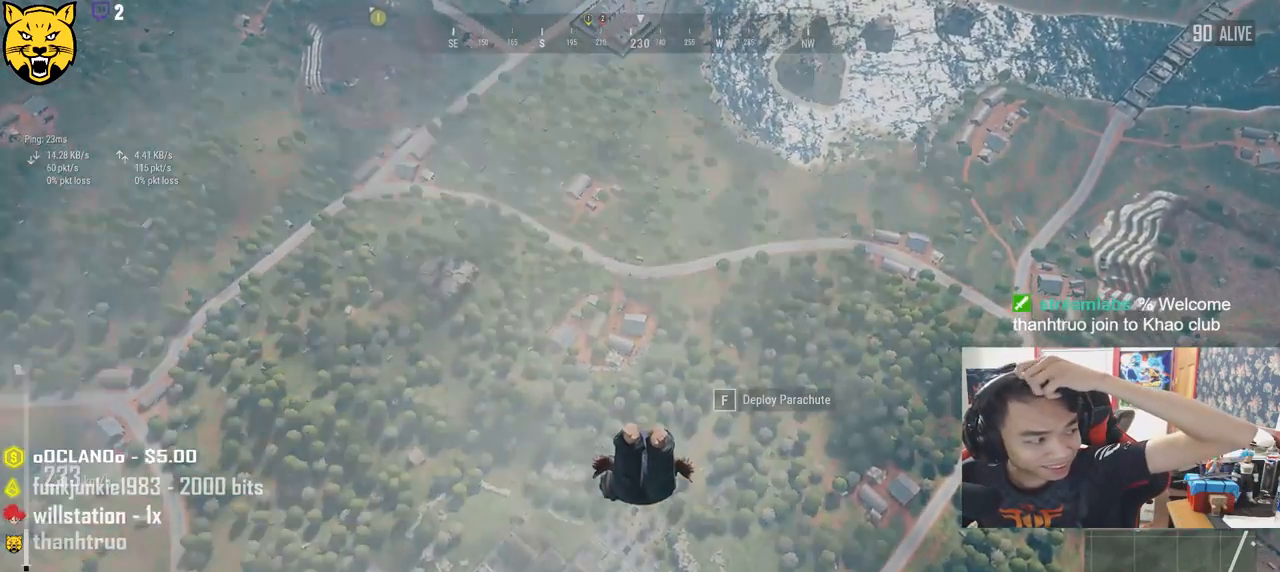
{"keys": ["shift", "w"], "mouse": [], "events": []}
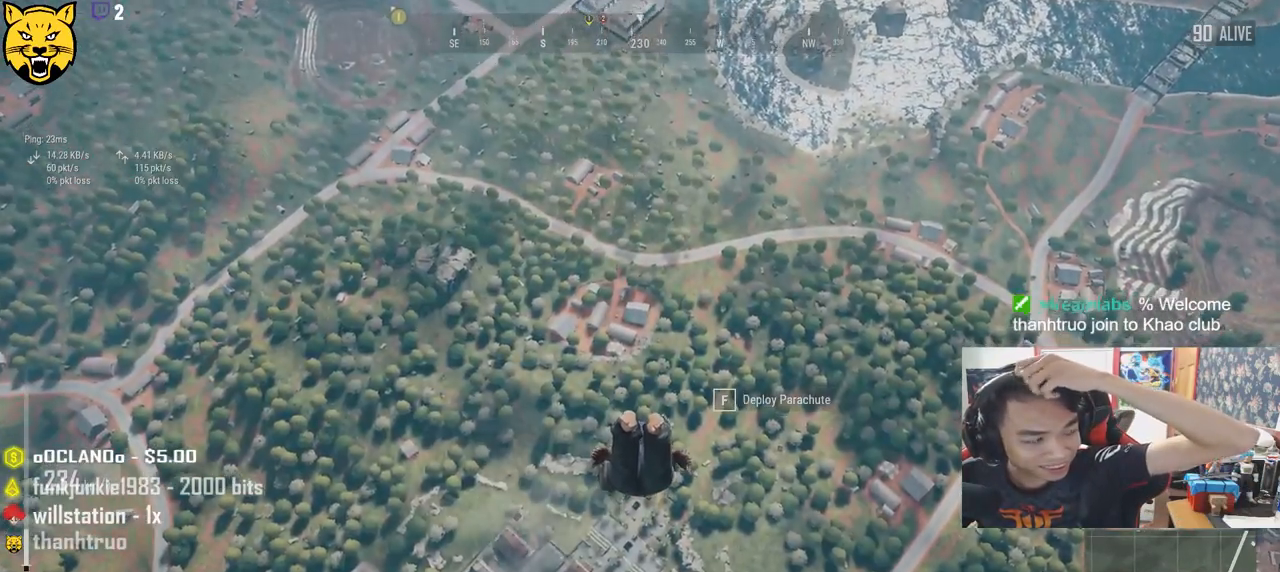
{"keys": ["shift", "w"], "mouse": [], "events": []}
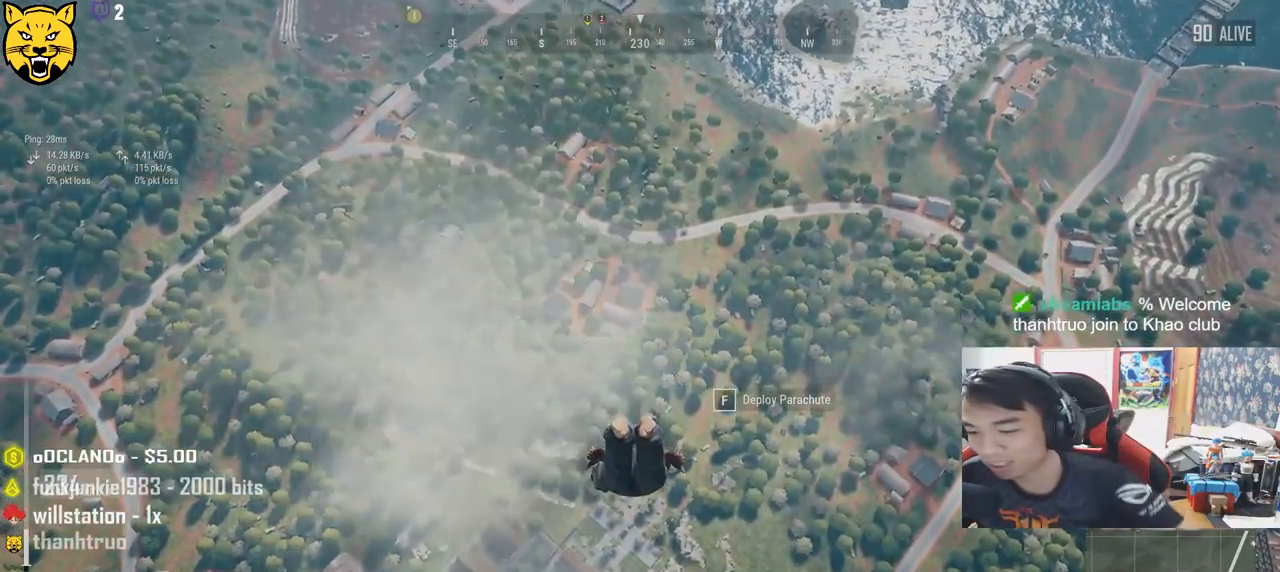
{"keys": ["shift", "w"], "mouse": [], "events": []}
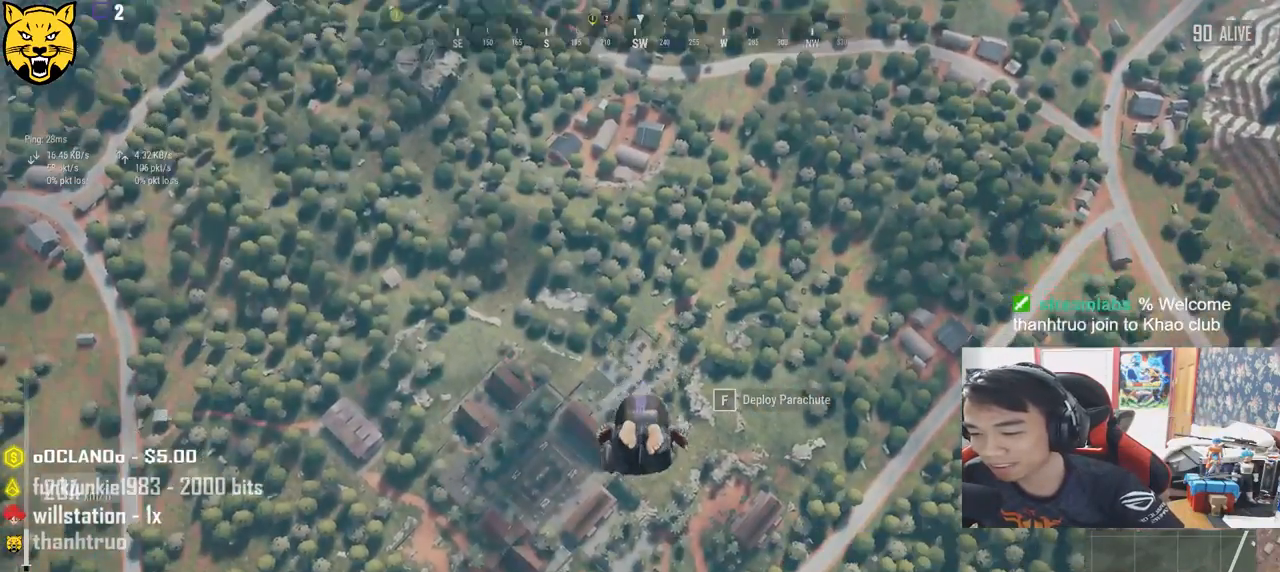
{"keys": ["shift", "w"], "mouse": [], "events": []}
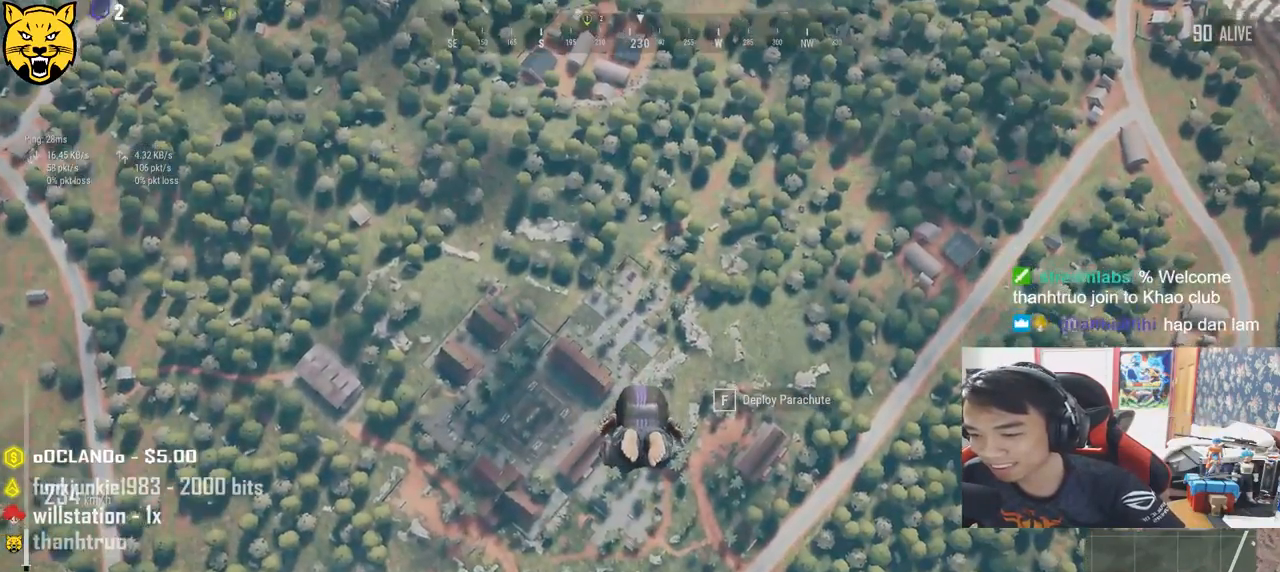
{"keys": ["shift", "w"], "mouse": [], "events": []}
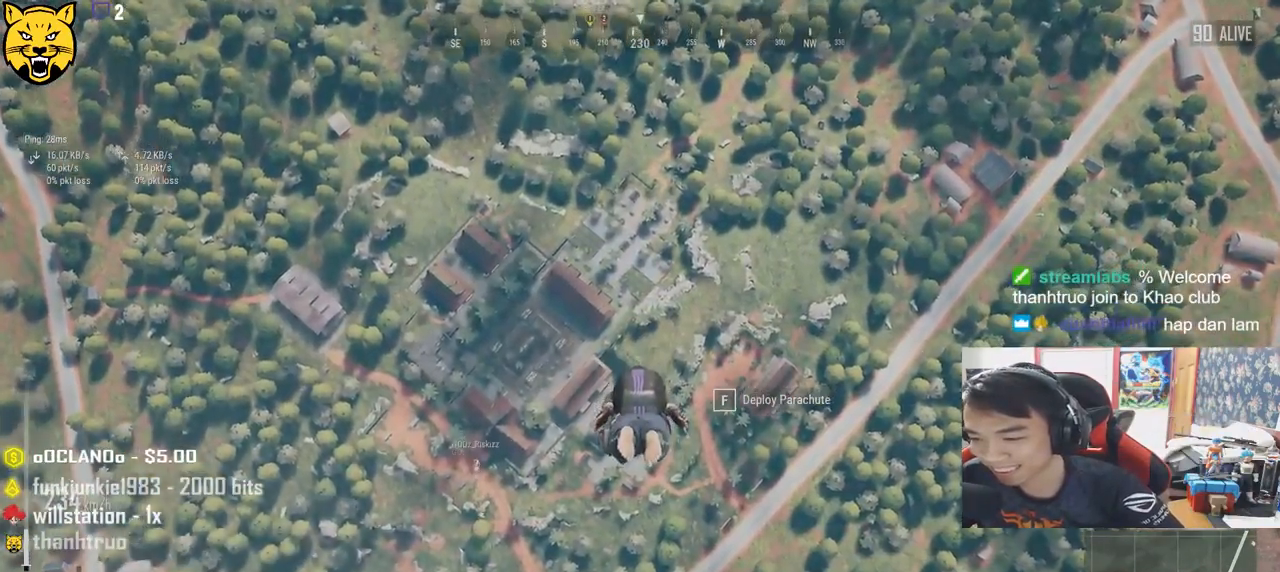
{"keys": ["shift", "w"], "mouse": [], "events": []}
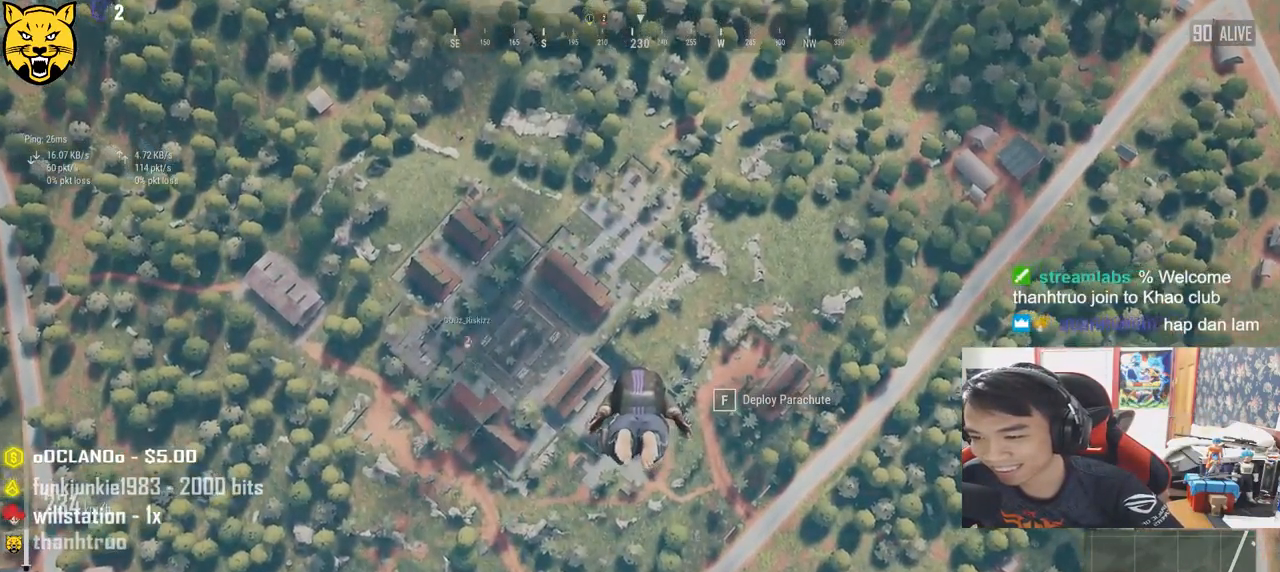
{"keys": ["shift", "w"], "mouse": [], "events": []}
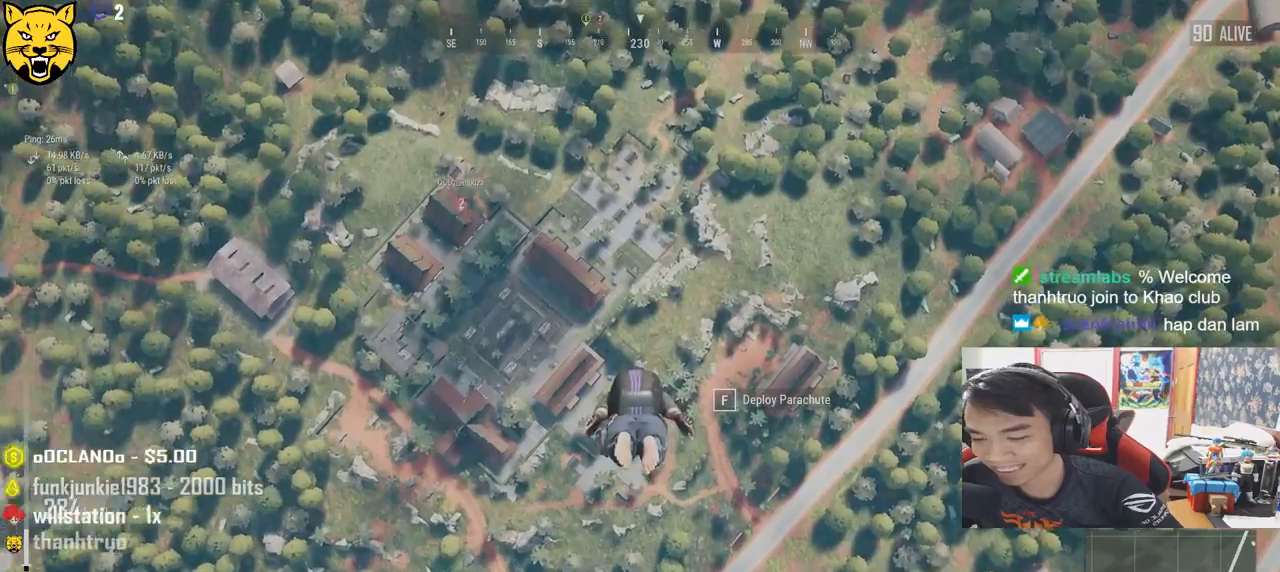
{"keys": ["shift", "w"], "mouse": [], "events": []}
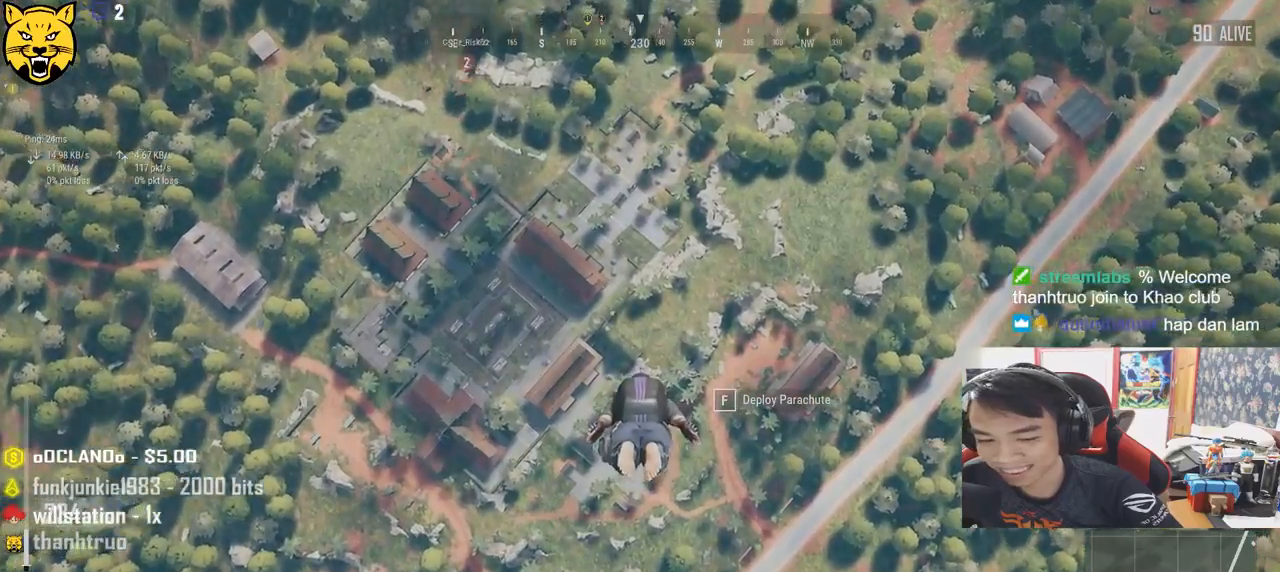
{"keys": ["shift", "w"], "mouse": [], "events": []}
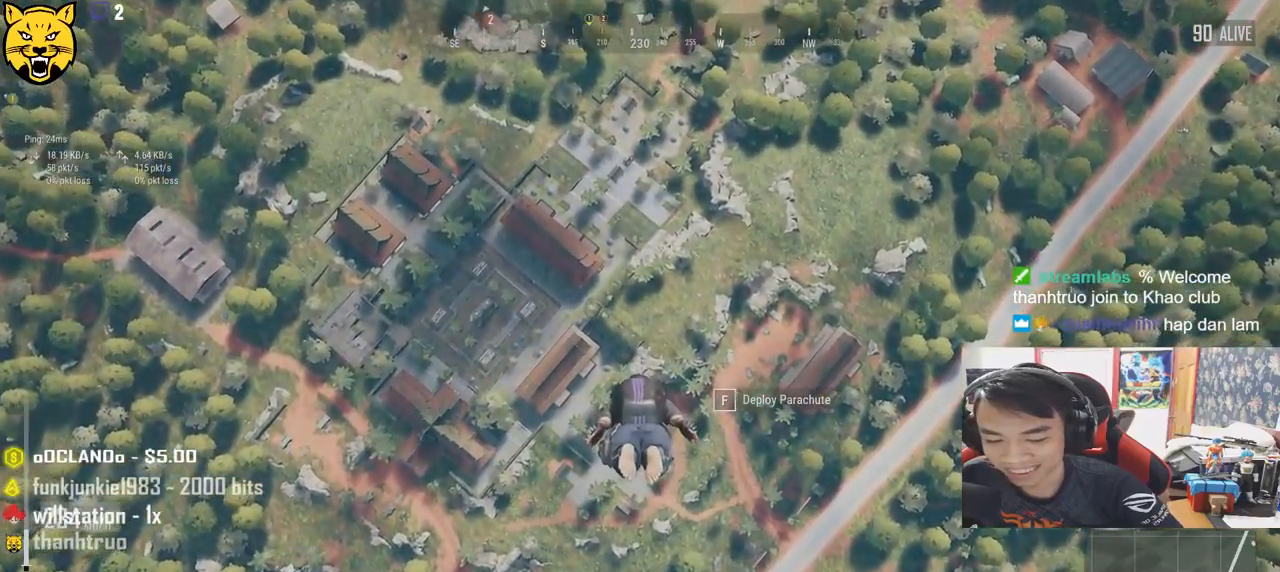
{"keys": ["shift", "w"], "mouse": [], "events": []}
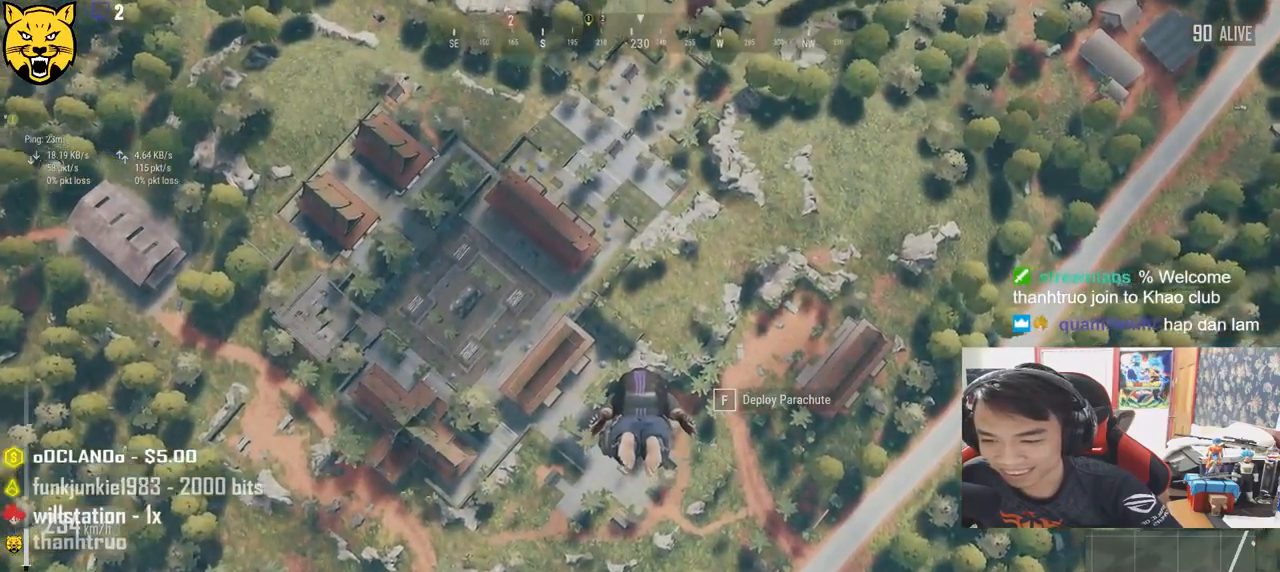
{"keys": ["shift", "w"], "mouse": [], "events": []}
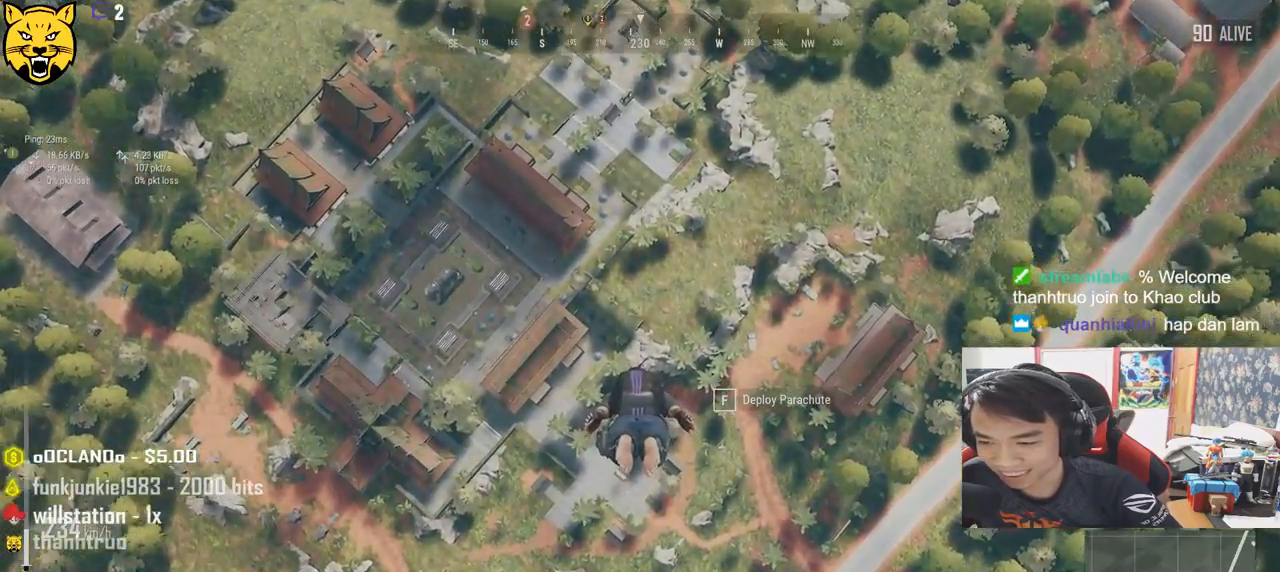
{"keys": ["shift", "w"], "mouse": [], "events": []}
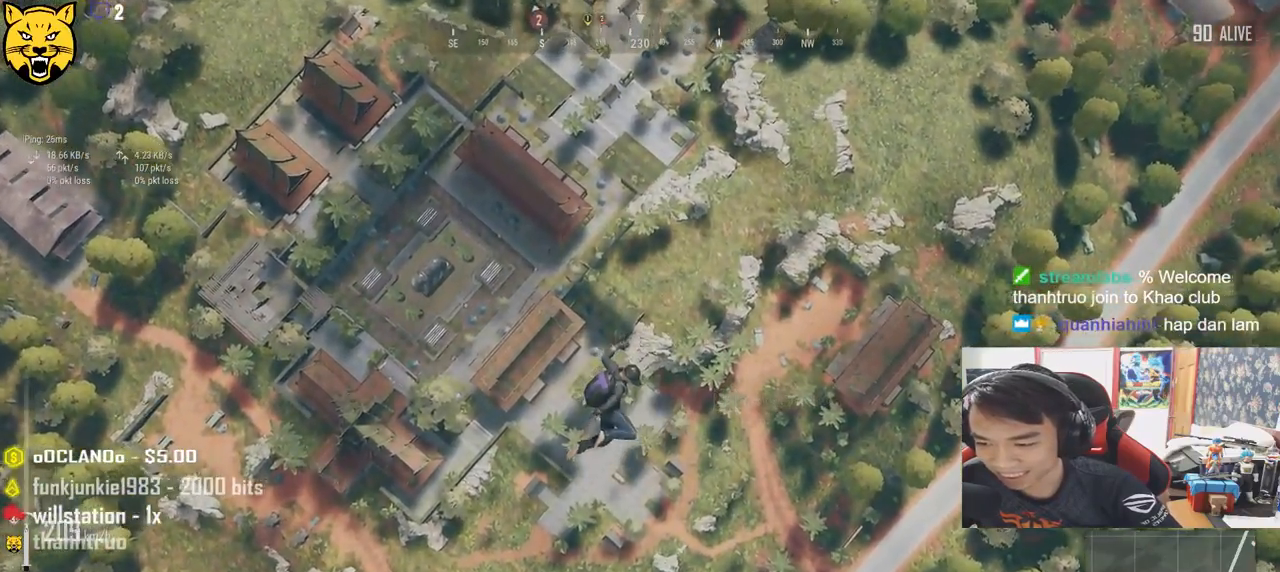
{"keys": ["shift", "w"], "mouse": [], "events": []}
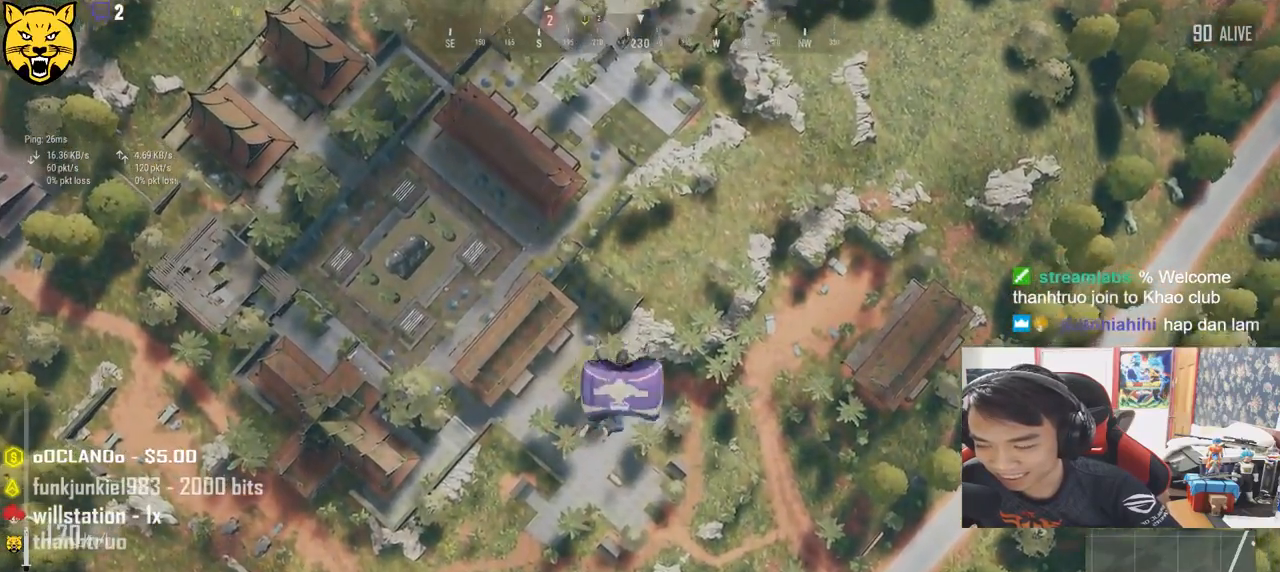
{"keys": ["w"], "mouse": [], "events": [[317, "shift", "up"]]}
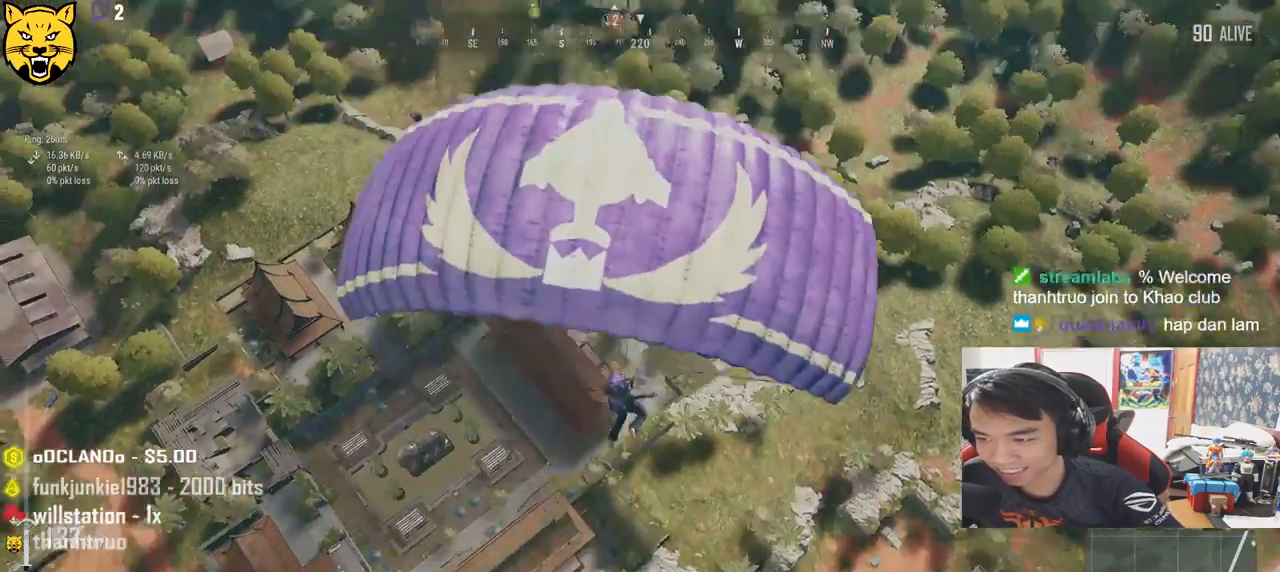
{"keys": ["w"], "mouse": [], "events": []}
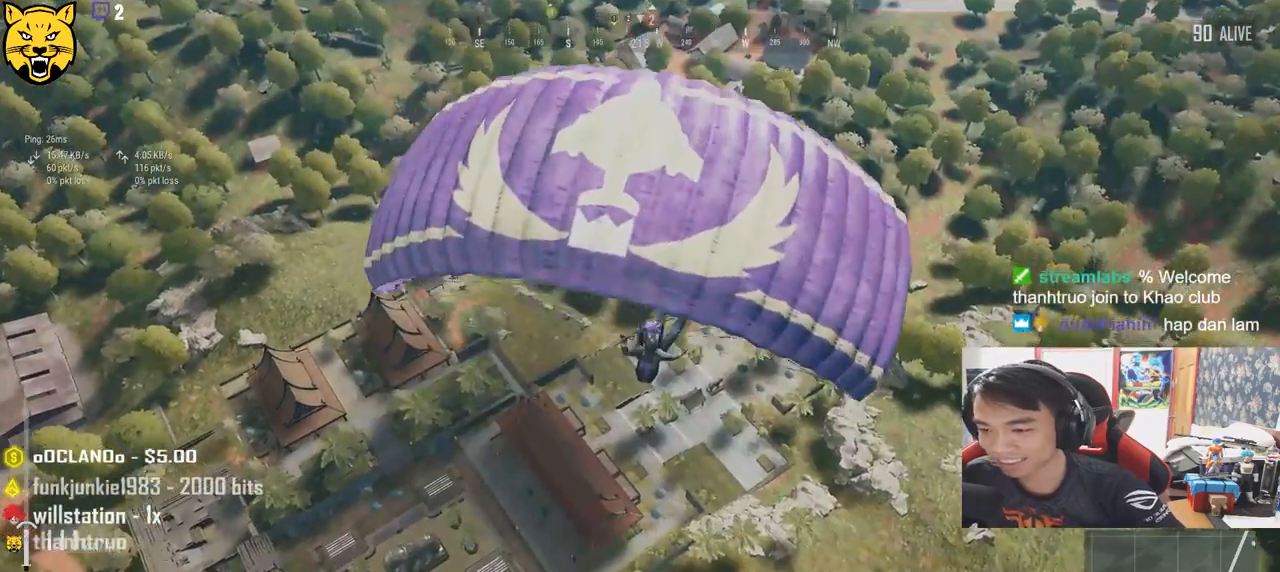
{"keys": ["w"], "mouse": [], "events": []}
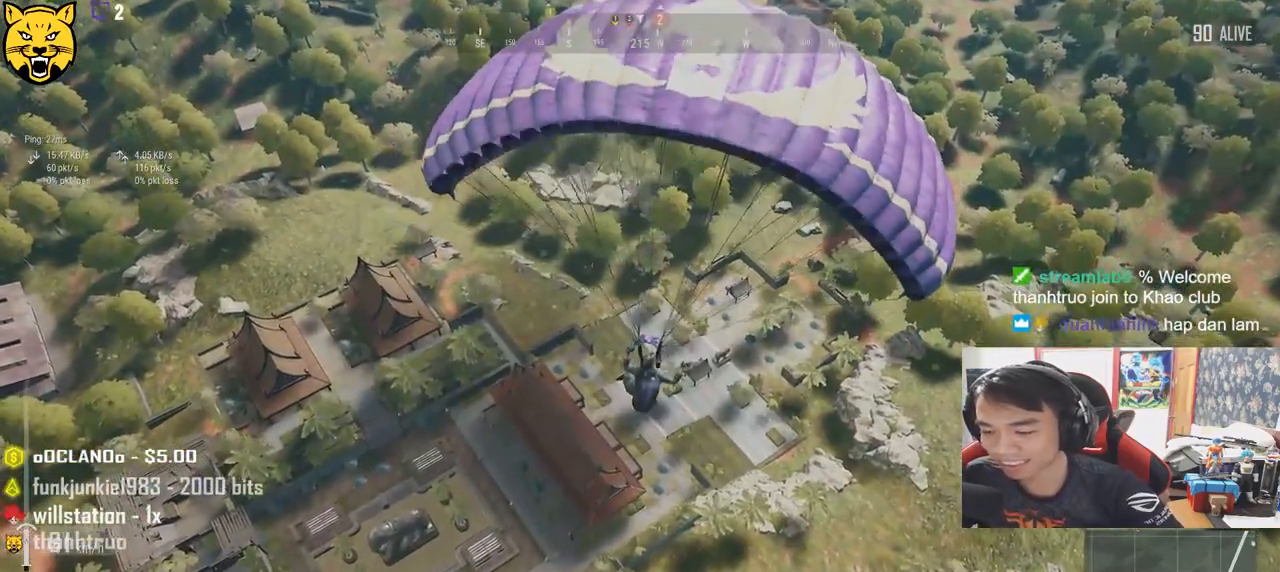
{"keys": ["w"], "mouse": [], "events": []}
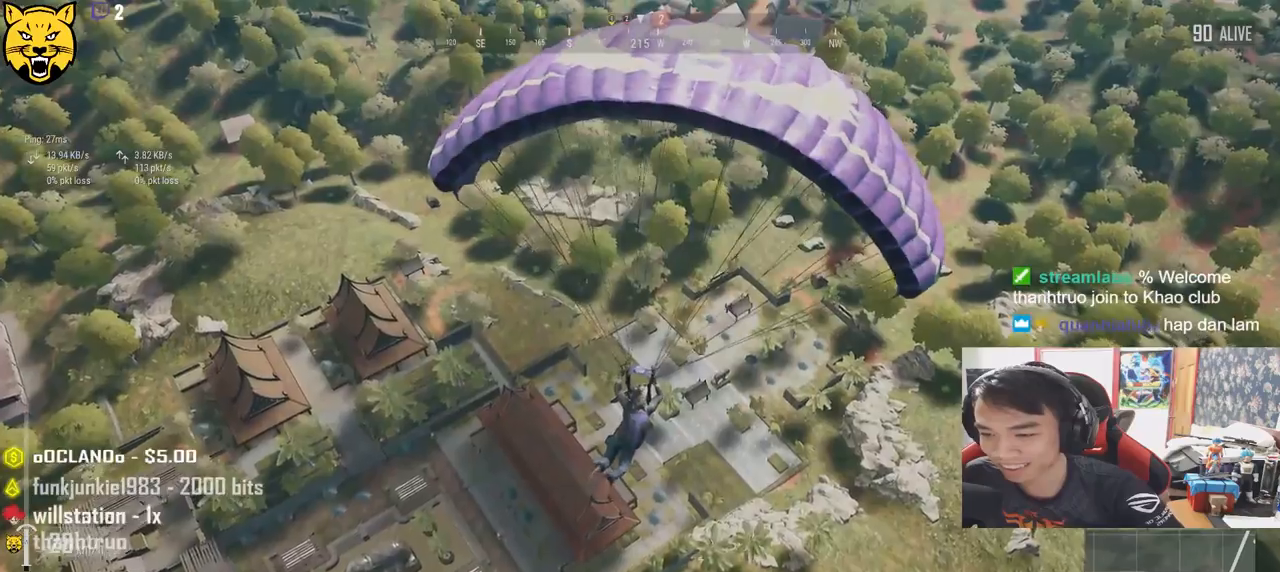
{"keys": ["w"], "mouse": [], "events": []}
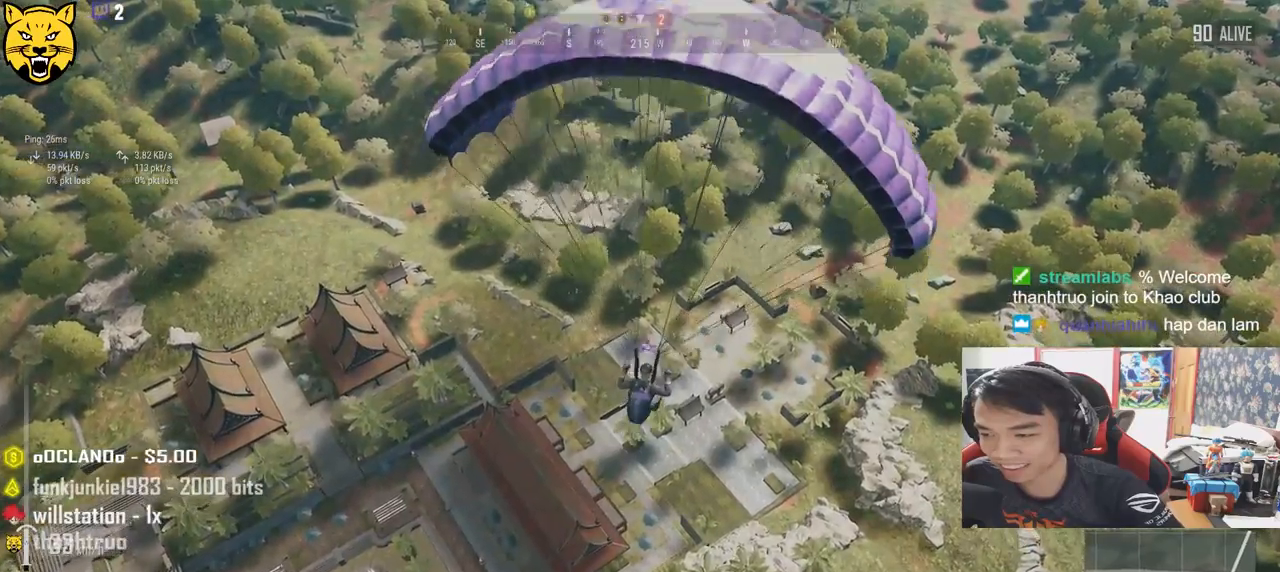
{"keys": ["w"], "mouse": [], "events": []}
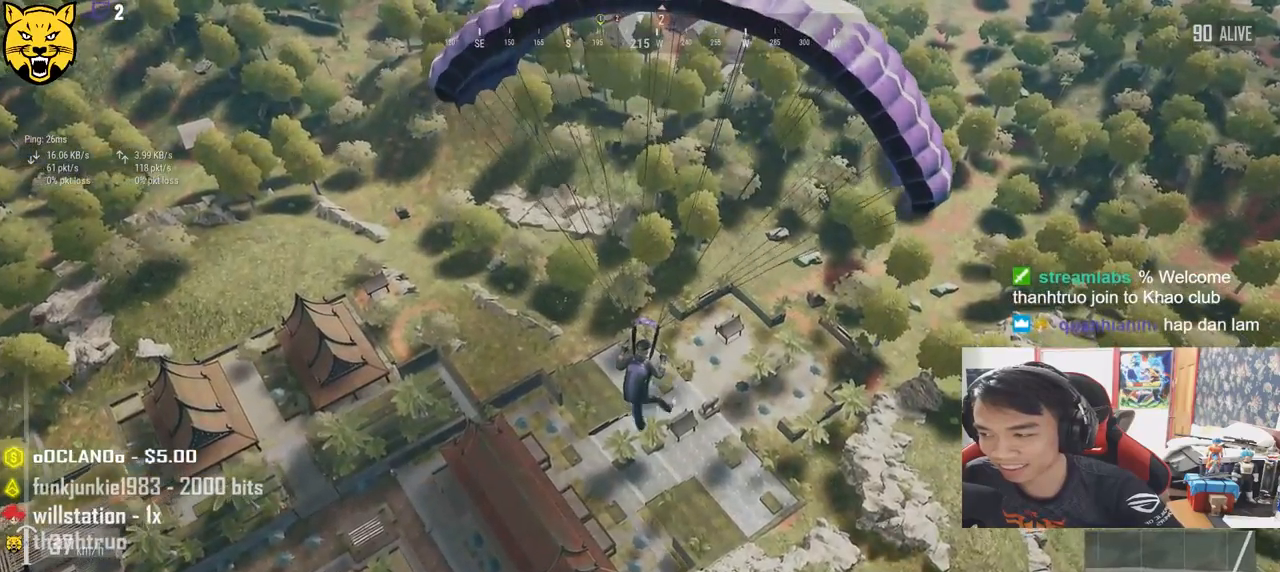
{"keys": ["w"], "mouse": [], "events": []}
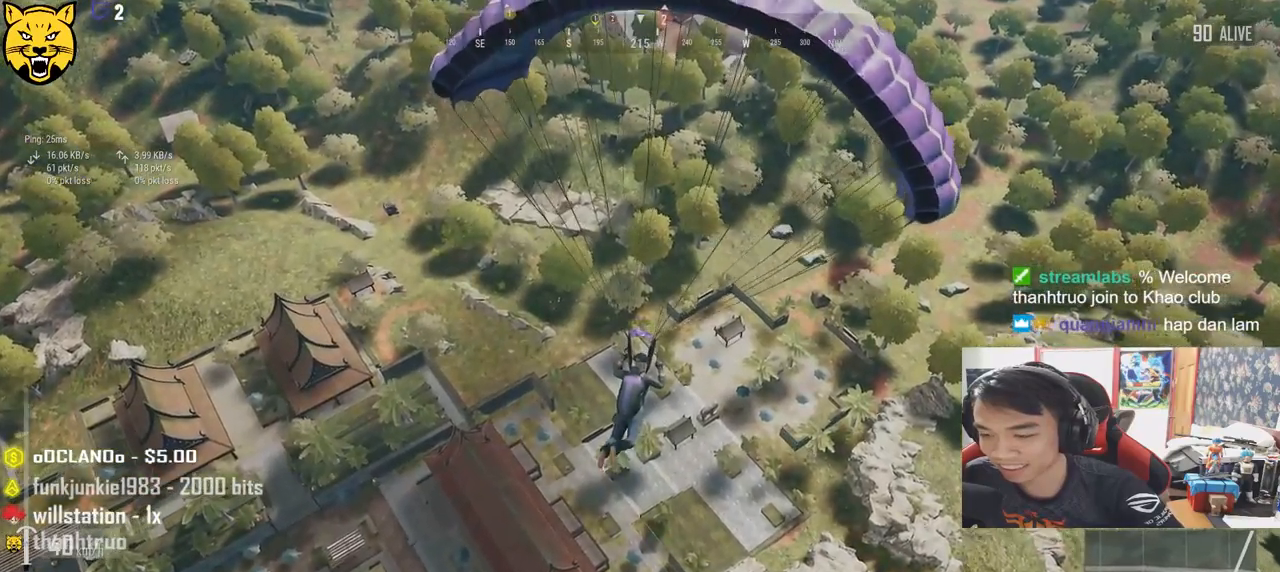
{"keys": ["w"], "mouse": [], "events": []}
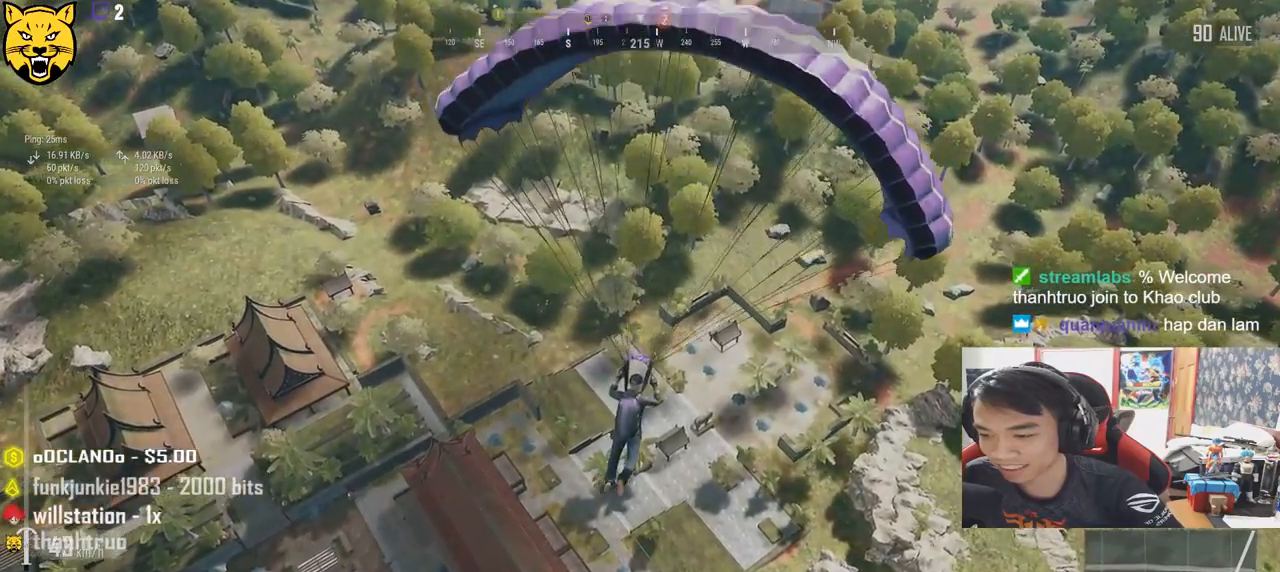
{"keys": ["w"], "mouse": [], "events": []}
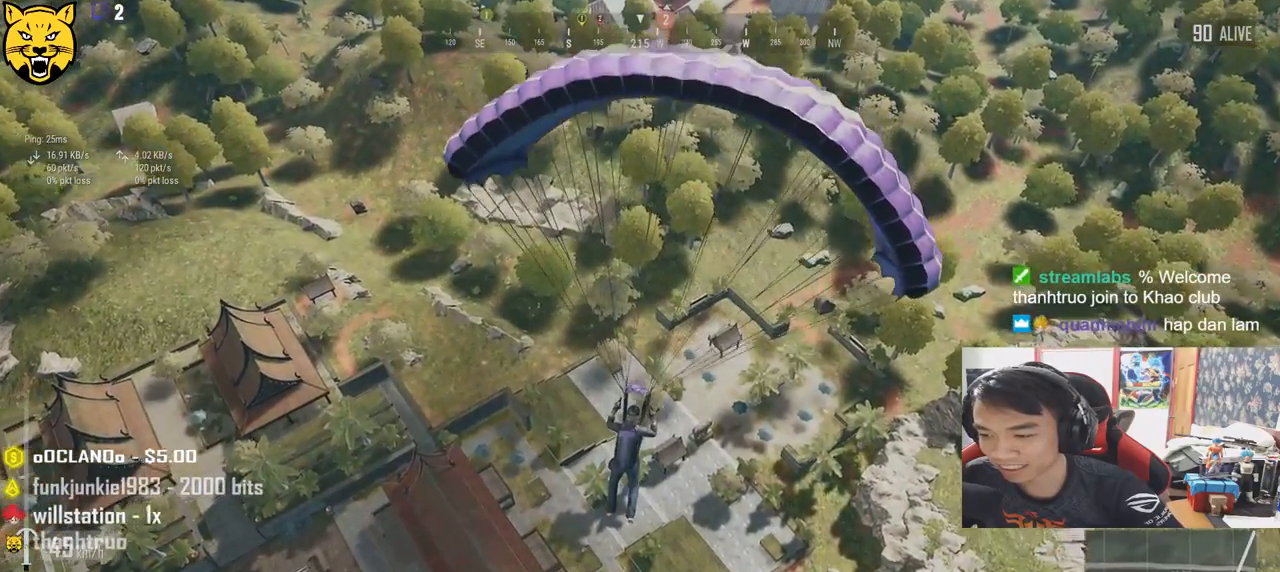
{"keys": ["w"], "mouse": [], "events": []}